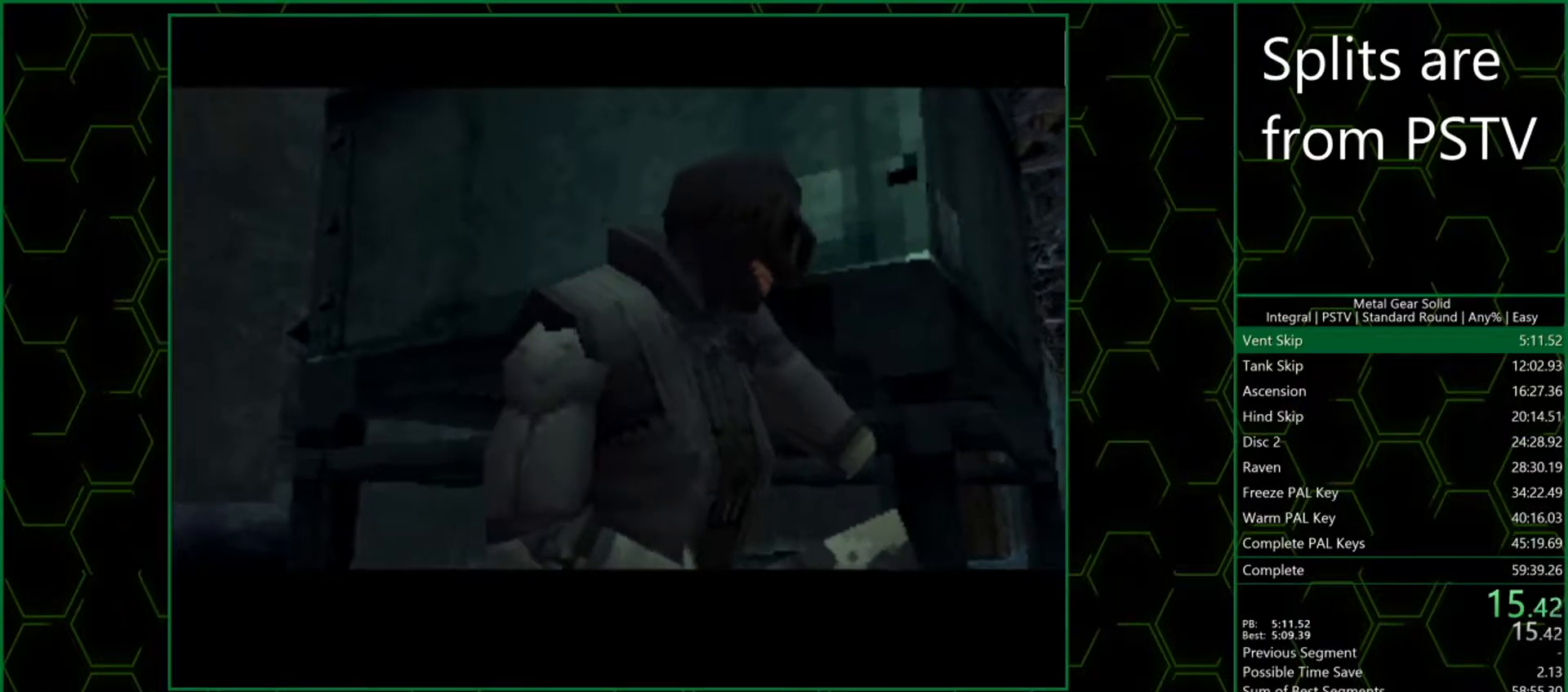
Gameplay with a controller (PlayStation layout); each line is a JSON object with the inputs held at the frame after it. "events" lists button and stick changes between this image and that frame as [ms after this image, input, new state], when the widget could be followed in between. Not read: L3 R3 right_stick.
{"buttons": [], "left_stick": "left", "events": [[83, "left_stick", "left"]]}
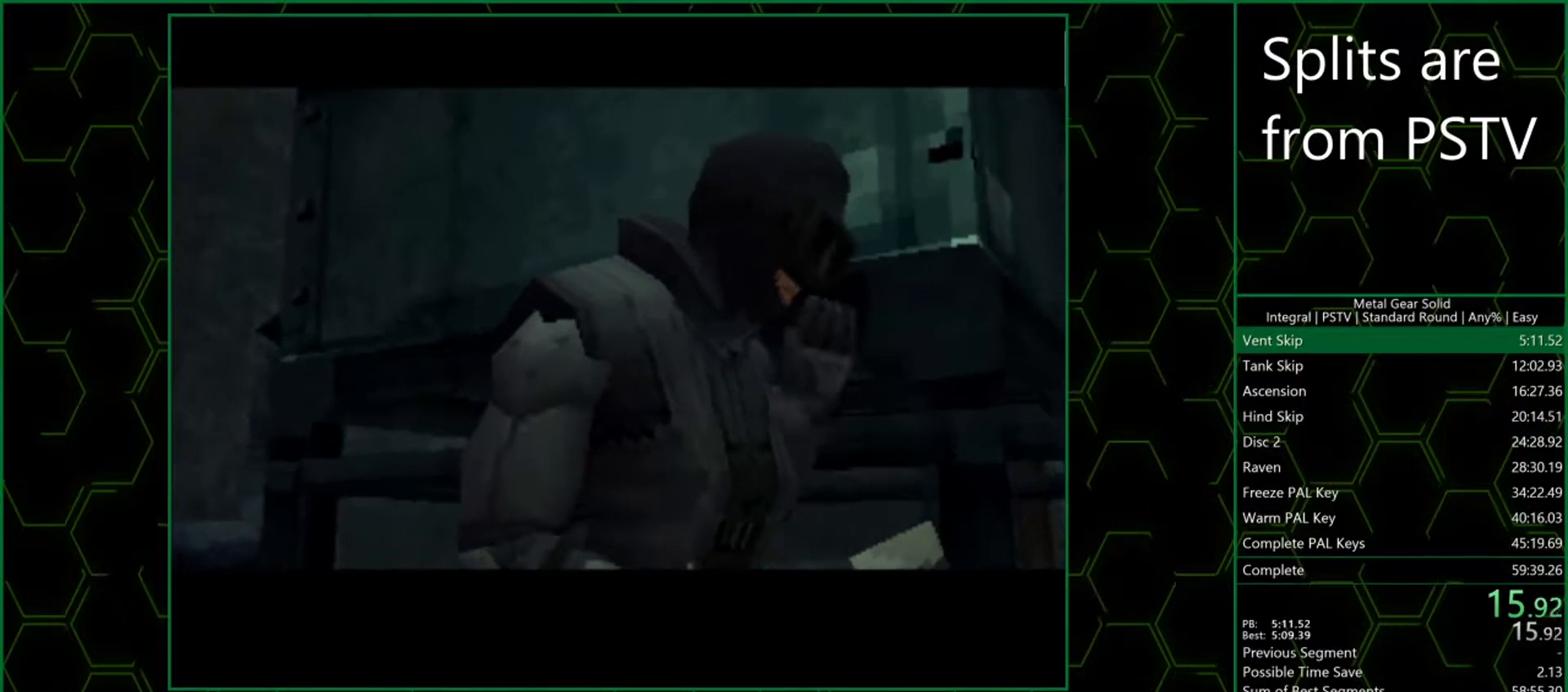
{"buttons": [], "left_stick": "left", "events": []}
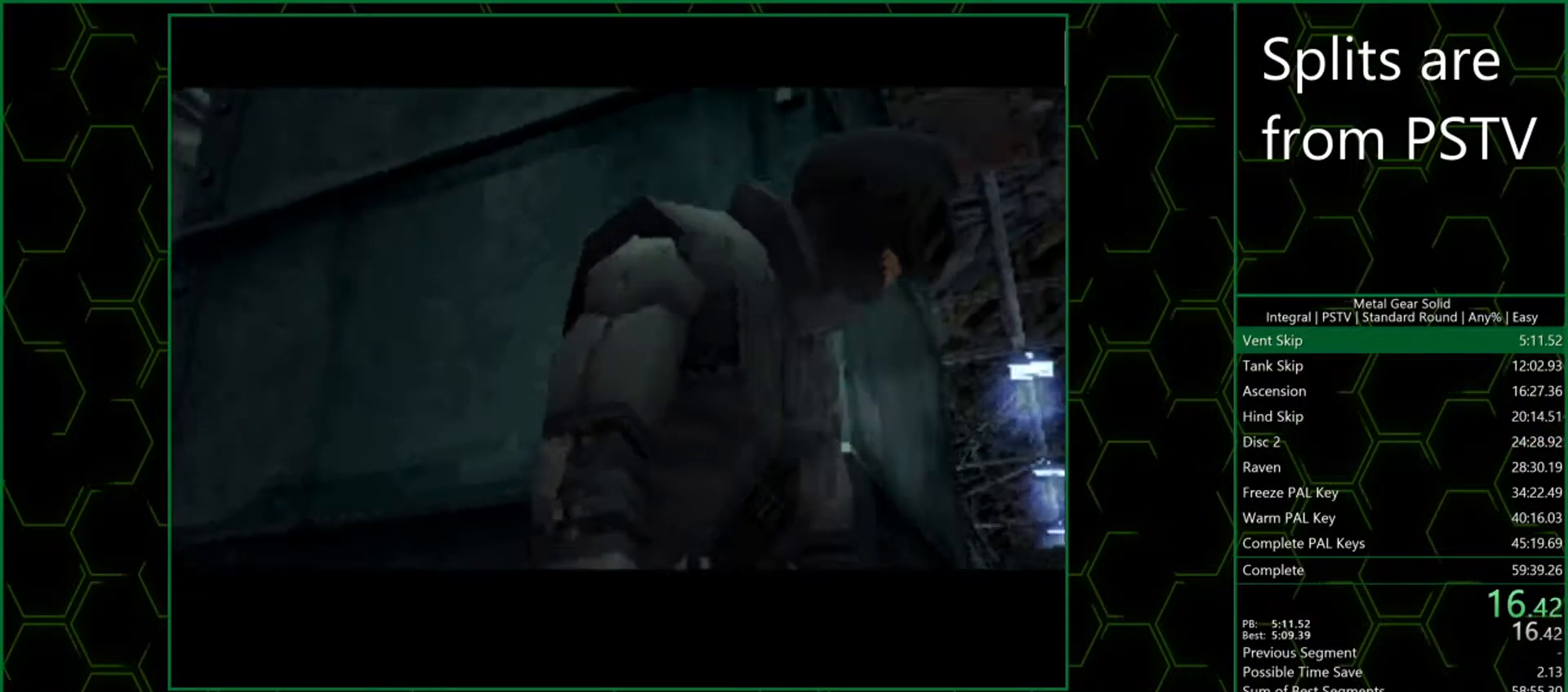
{"buttons": [], "left_stick": "left", "events": []}
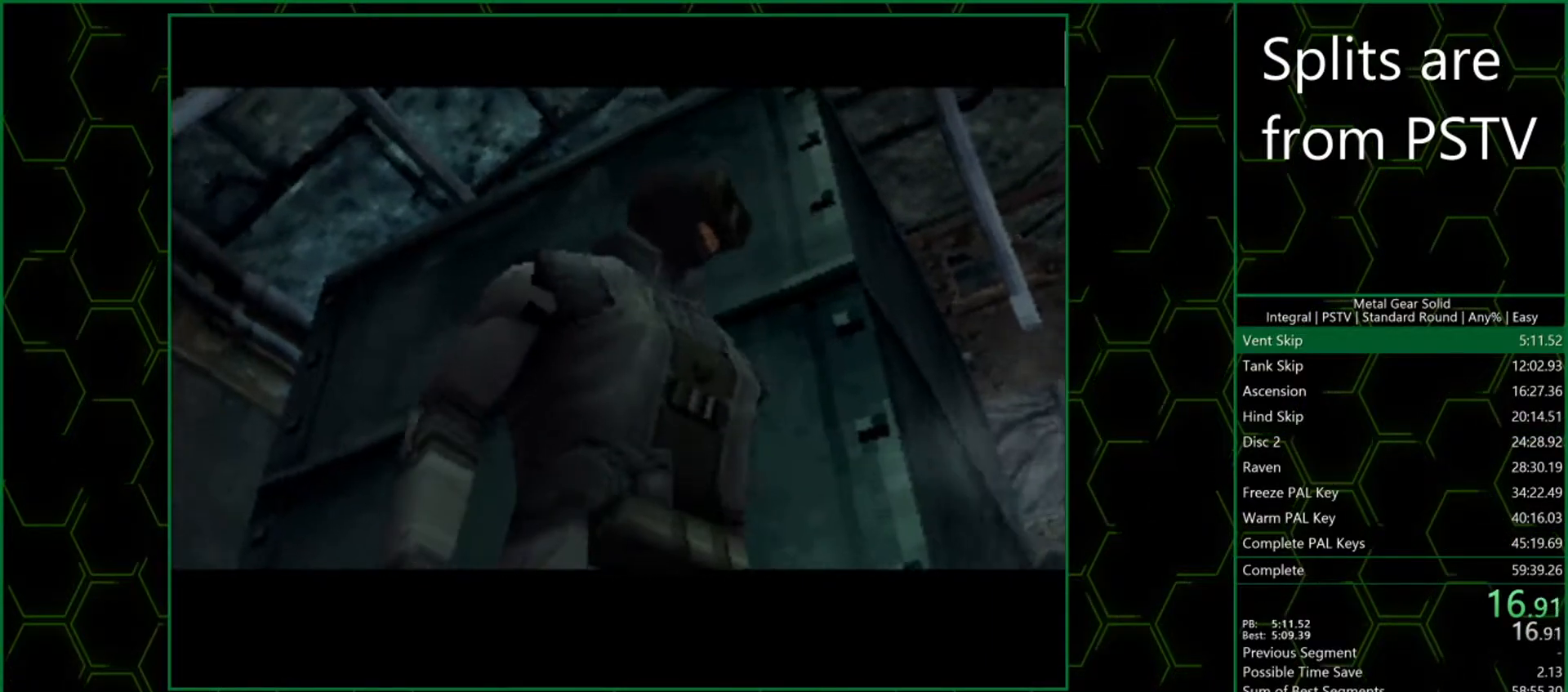
{"buttons": [], "left_stick": "left", "events": []}
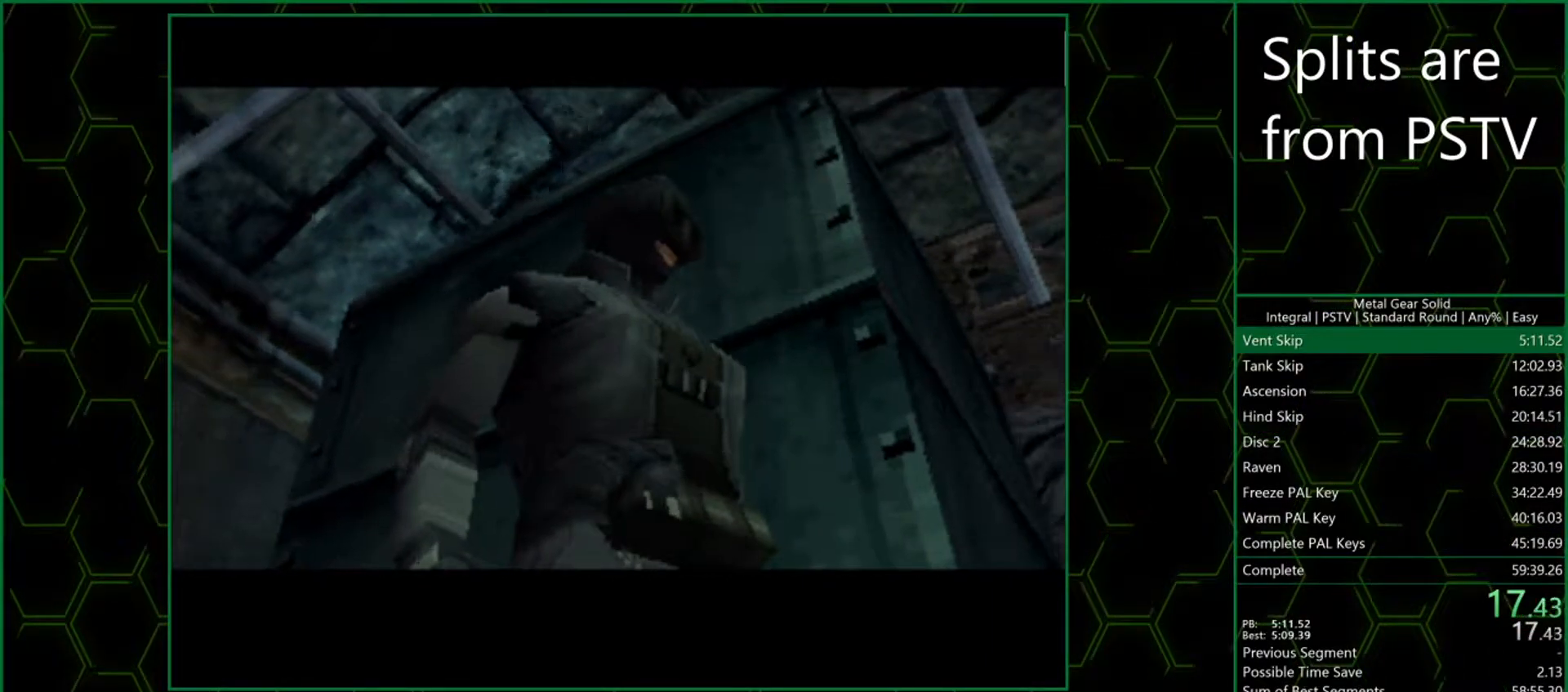
{"buttons": [], "left_stick": "left", "events": []}
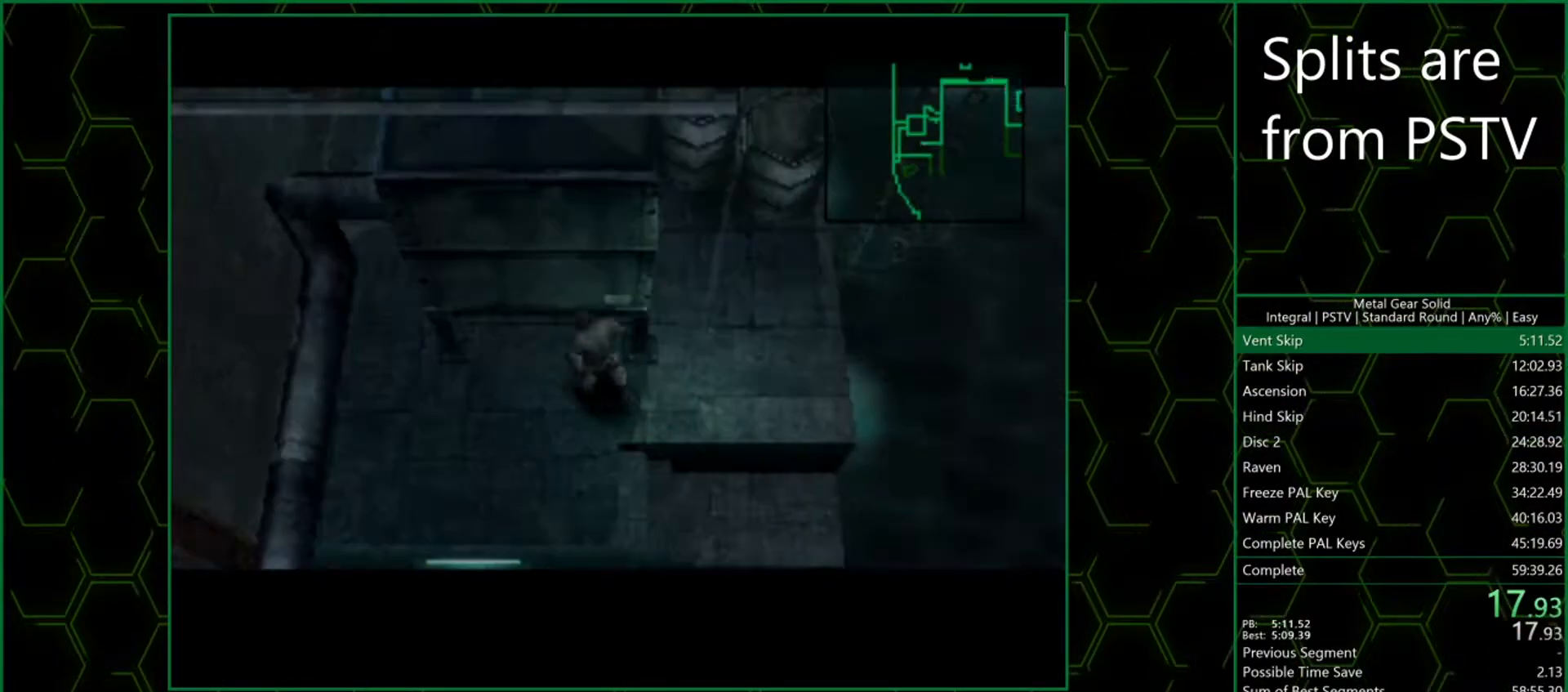
{"buttons": [], "left_stick": "left", "events": []}
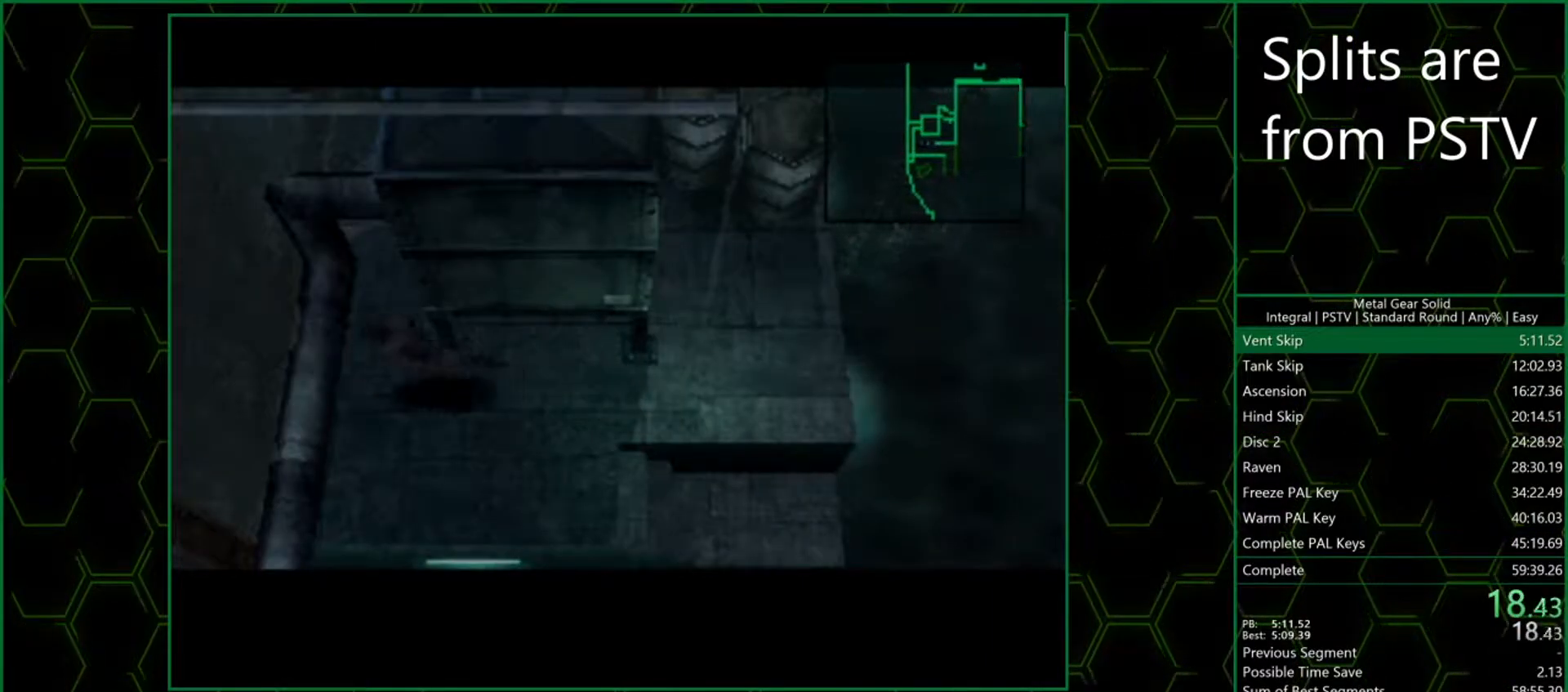
{"buttons": [], "left_stick": "up", "events": [[17, "left_stick", "up"], [217, "CROSS", "down"], [333, "CROSS", "up"]]}
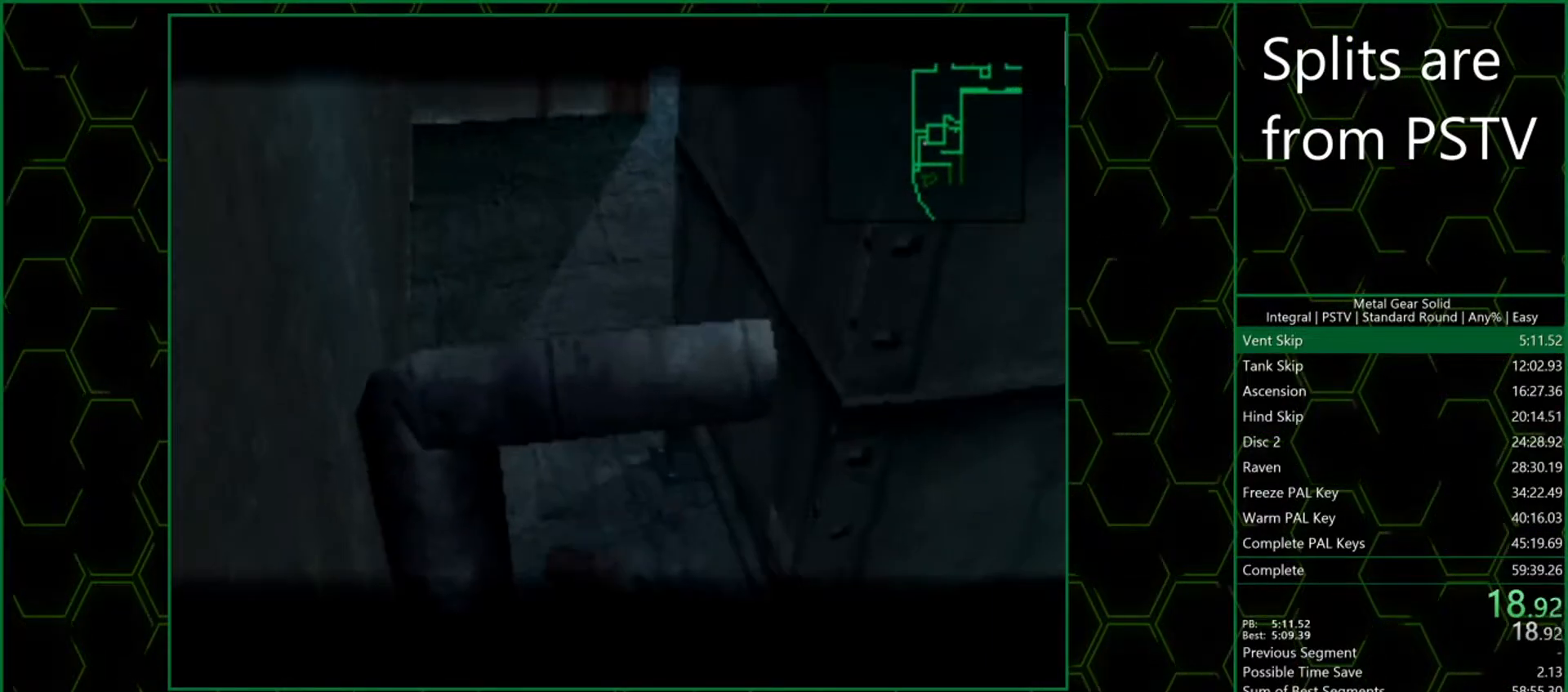
{"buttons": [], "left_stick": "up", "events": []}
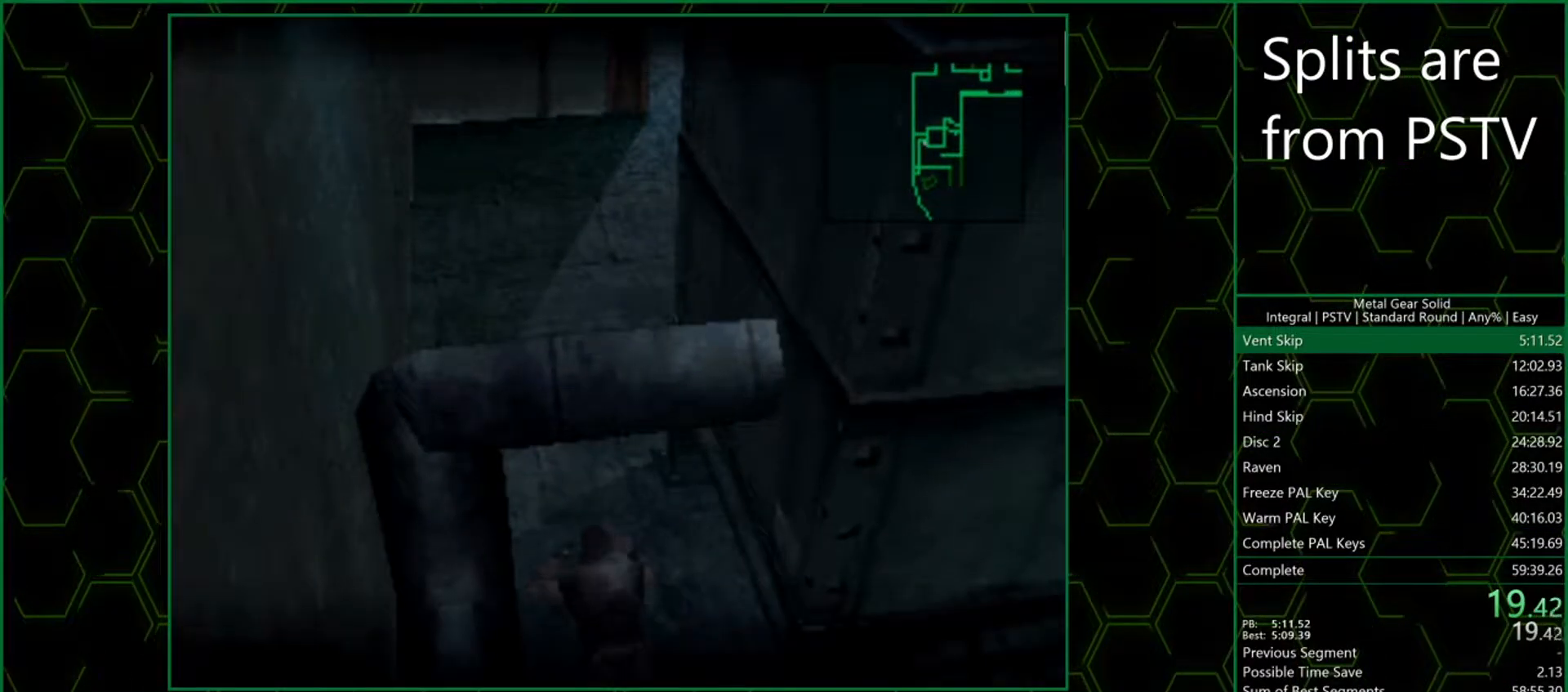
{"buttons": [], "left_stick": "up", "events": []}
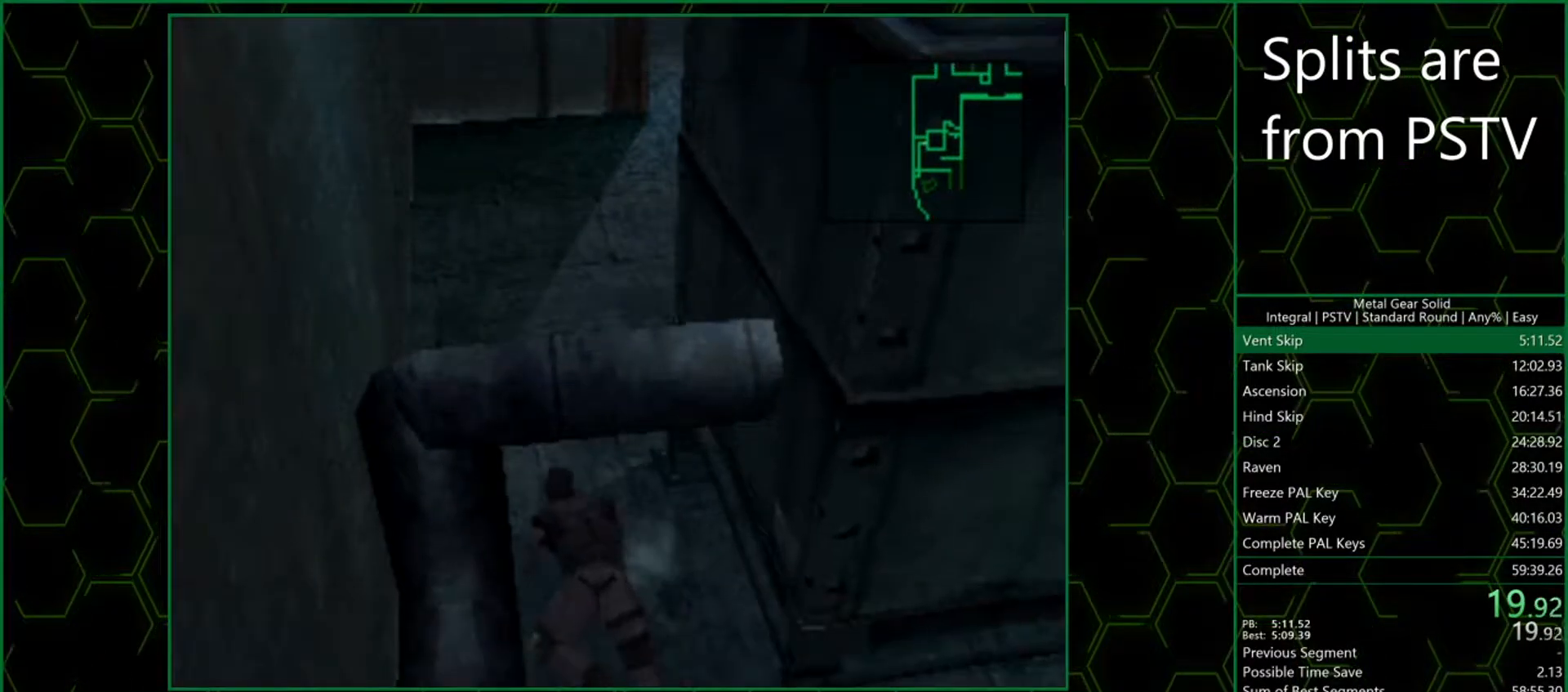
{"buttons": [], "left_stick": "up-right", "events": [[283, "left_stick", "down-right"], [367, "CROSS", "down"], [450, "CROSS", "up"], [483, "left_stick", "up-right"]]}
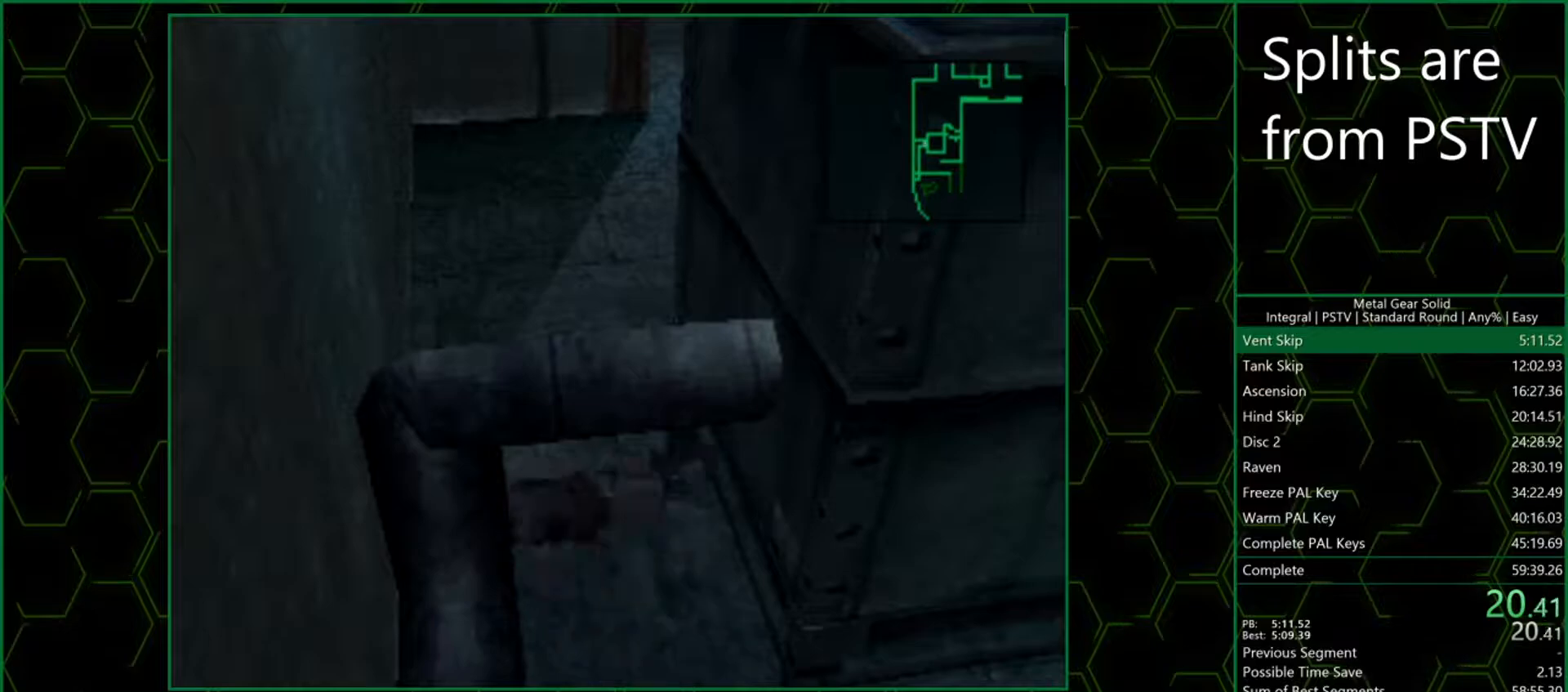
{"buttons": [], "left_stick": "up", "events": [[33, "CROSS", "down"], [33, "left_stick", "up"], [100, "CROSS", "up"], [167, "CROSS", "down"], [200, "CROSS", "up"]]}
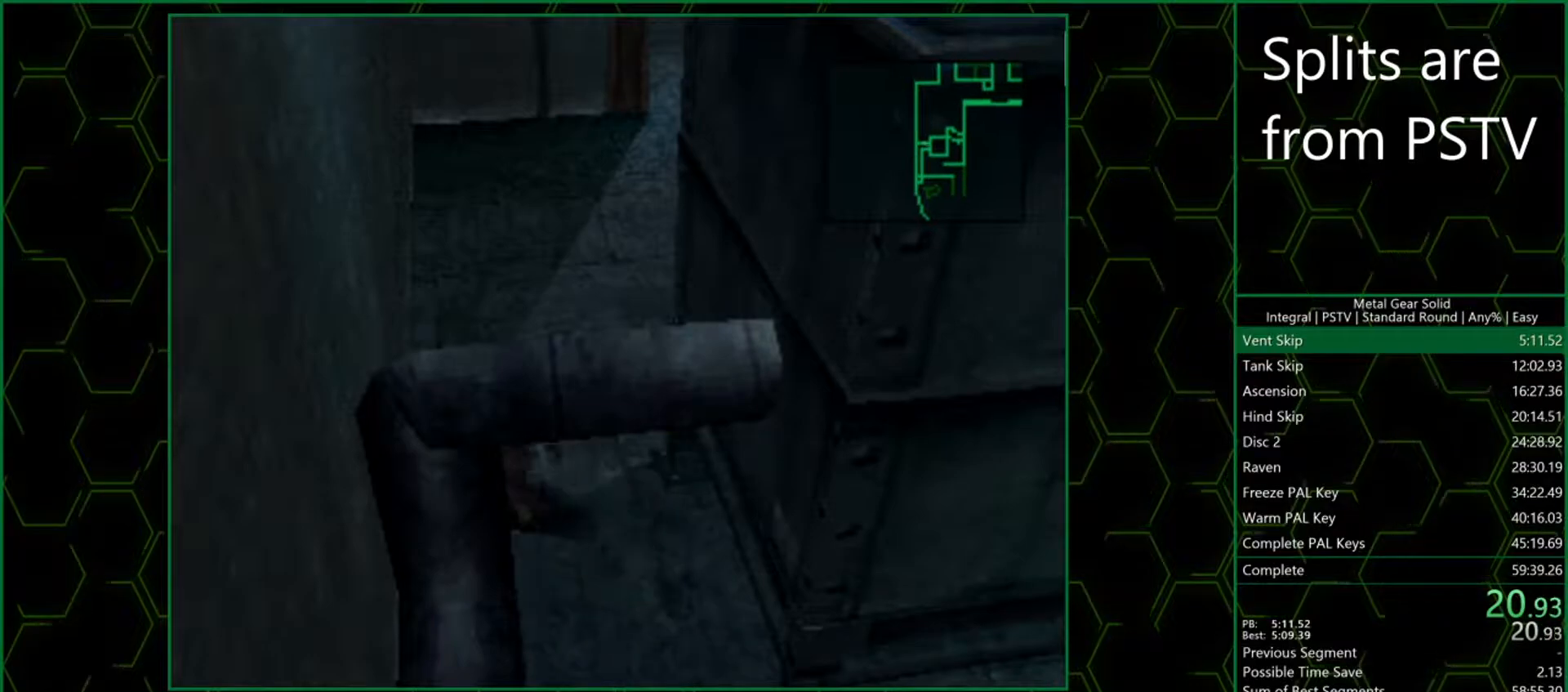
{"buttons": [], "left_stick": "up-right", "events": [[267, "left_stick", "up-right"]]}
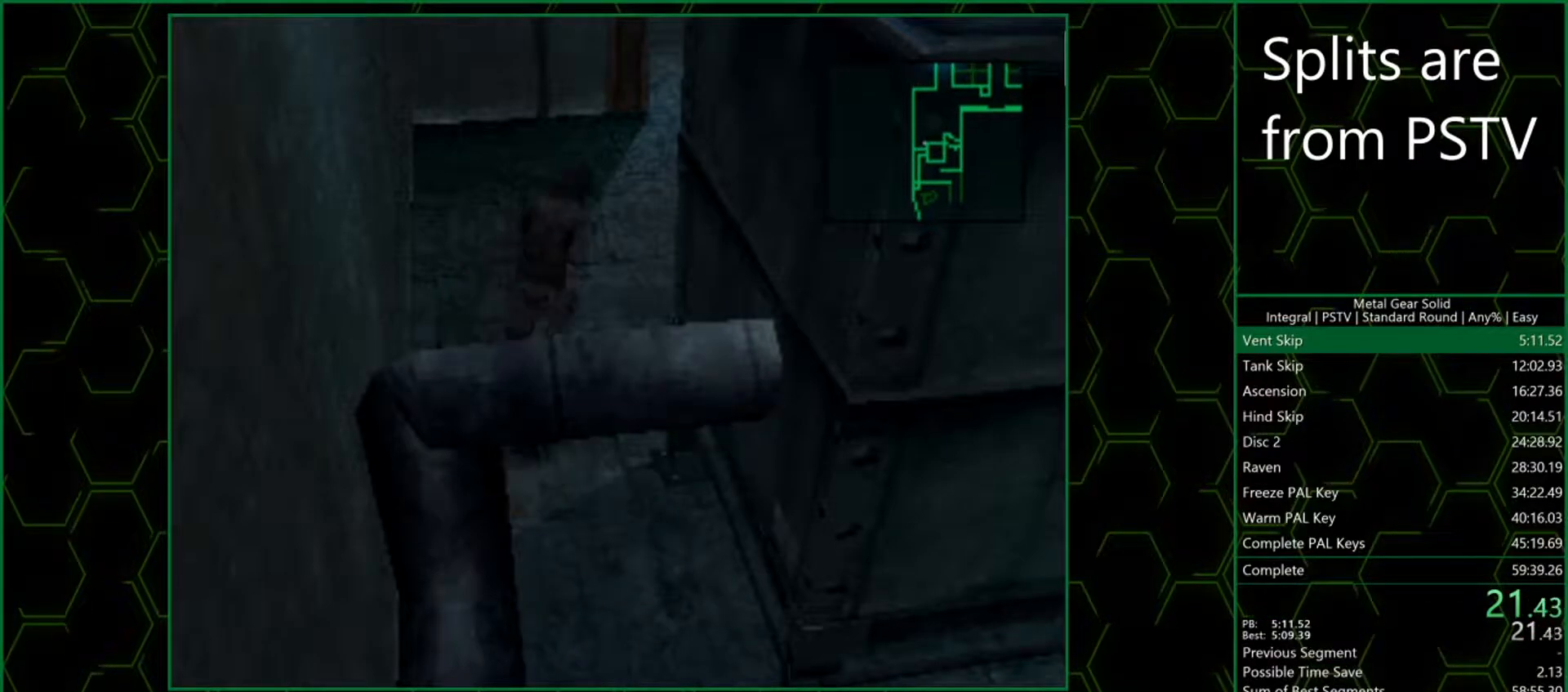
{"buttons": [], "left_stick": "up-right", "events": []}
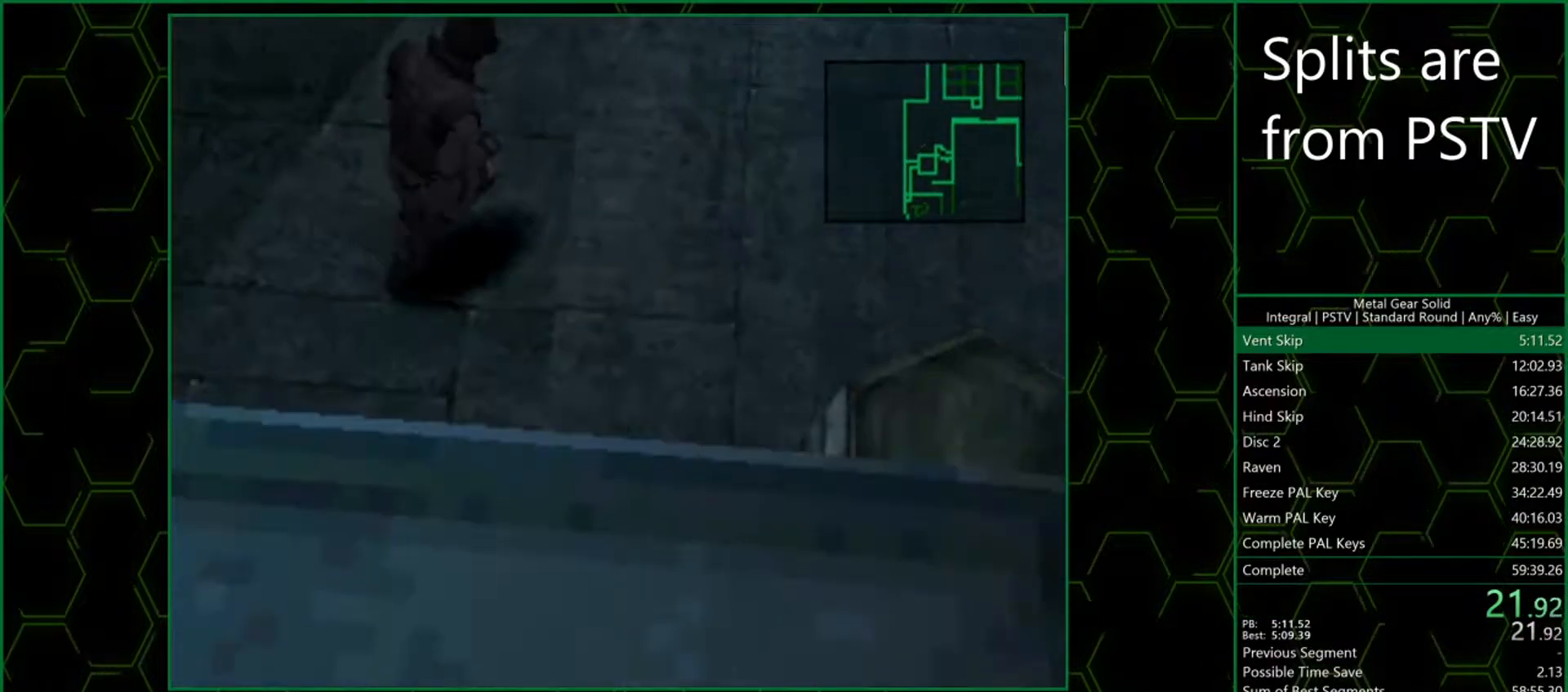
{"buttons": [], "left_stick": "up-right", "events": []}
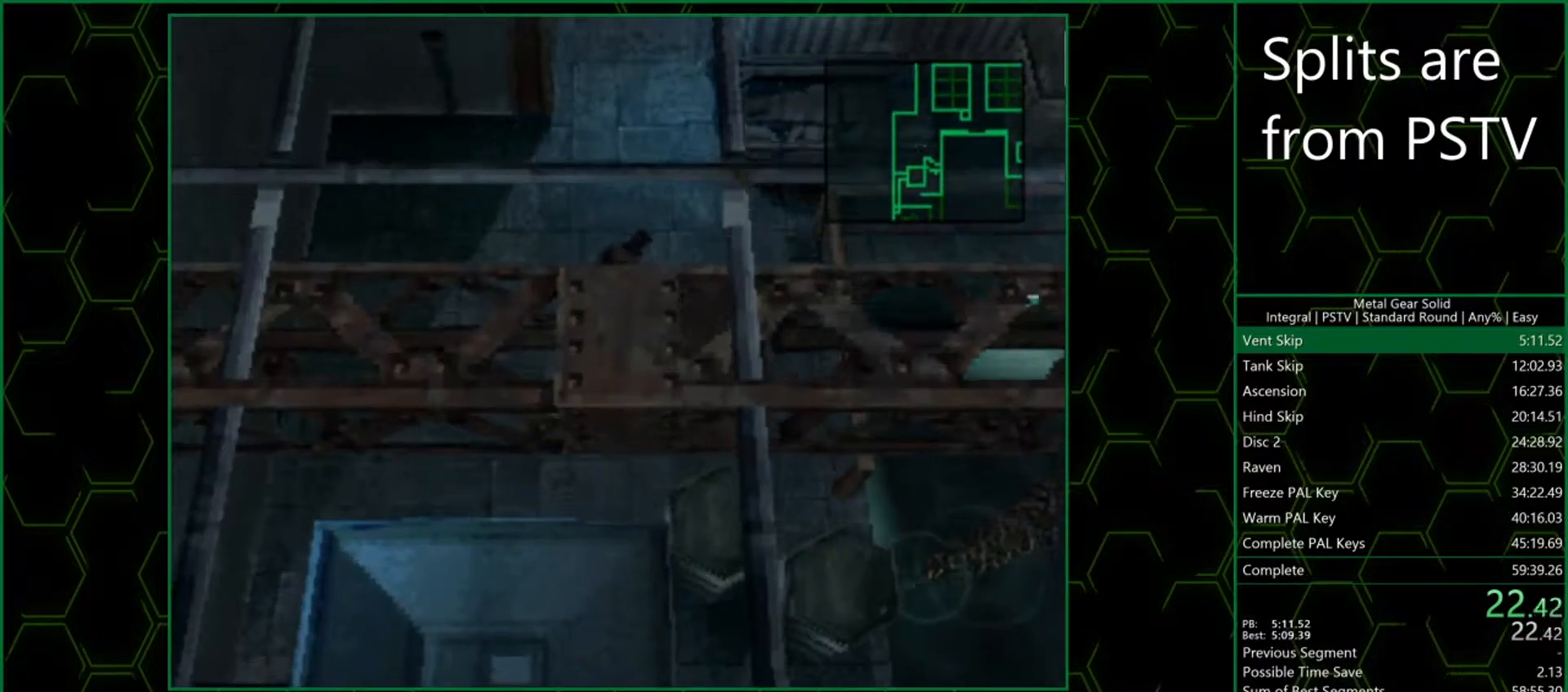
{"buttons": [], "left_stick": "up-right", "events": []}
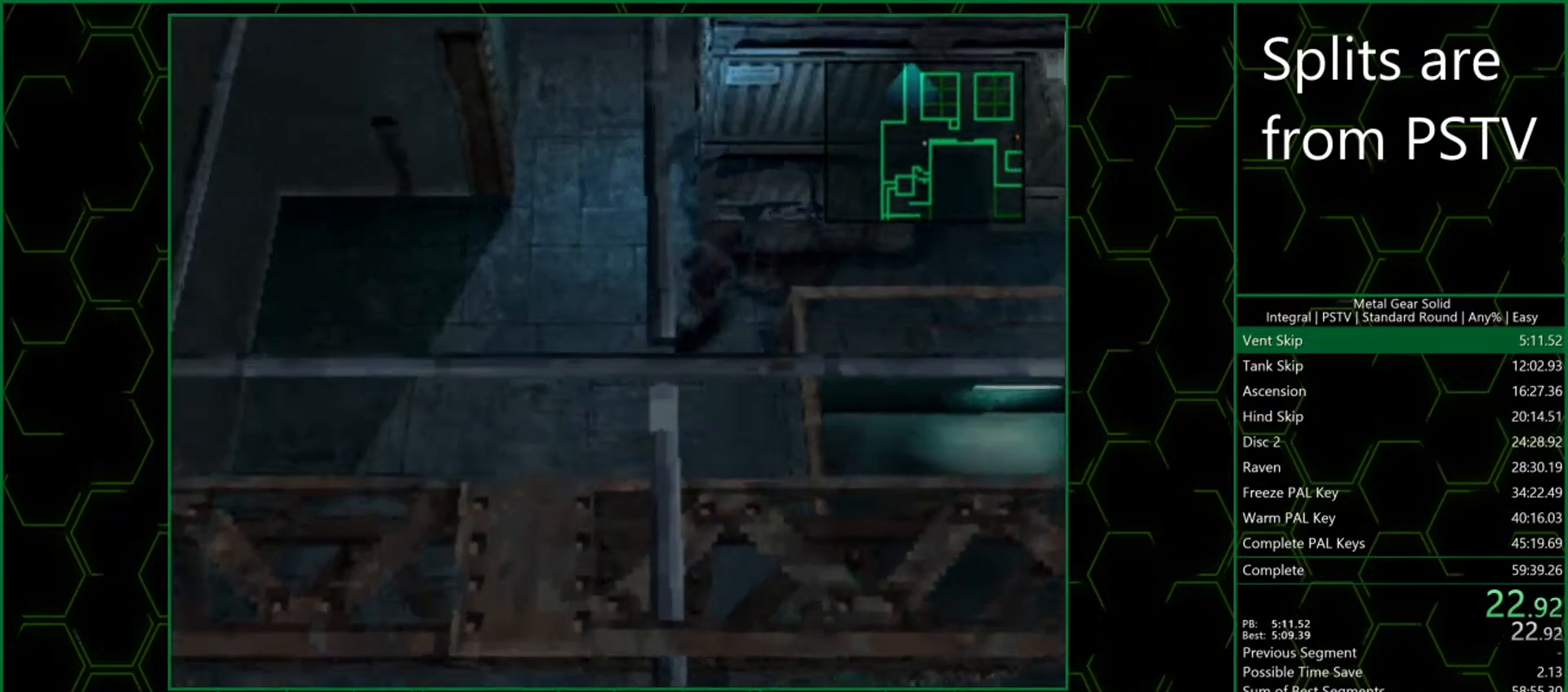
{"buttons": [], "left_stick": "right", "events": [[100, "left_stick", "down-right"], [367, "left_stick", "right"]]}
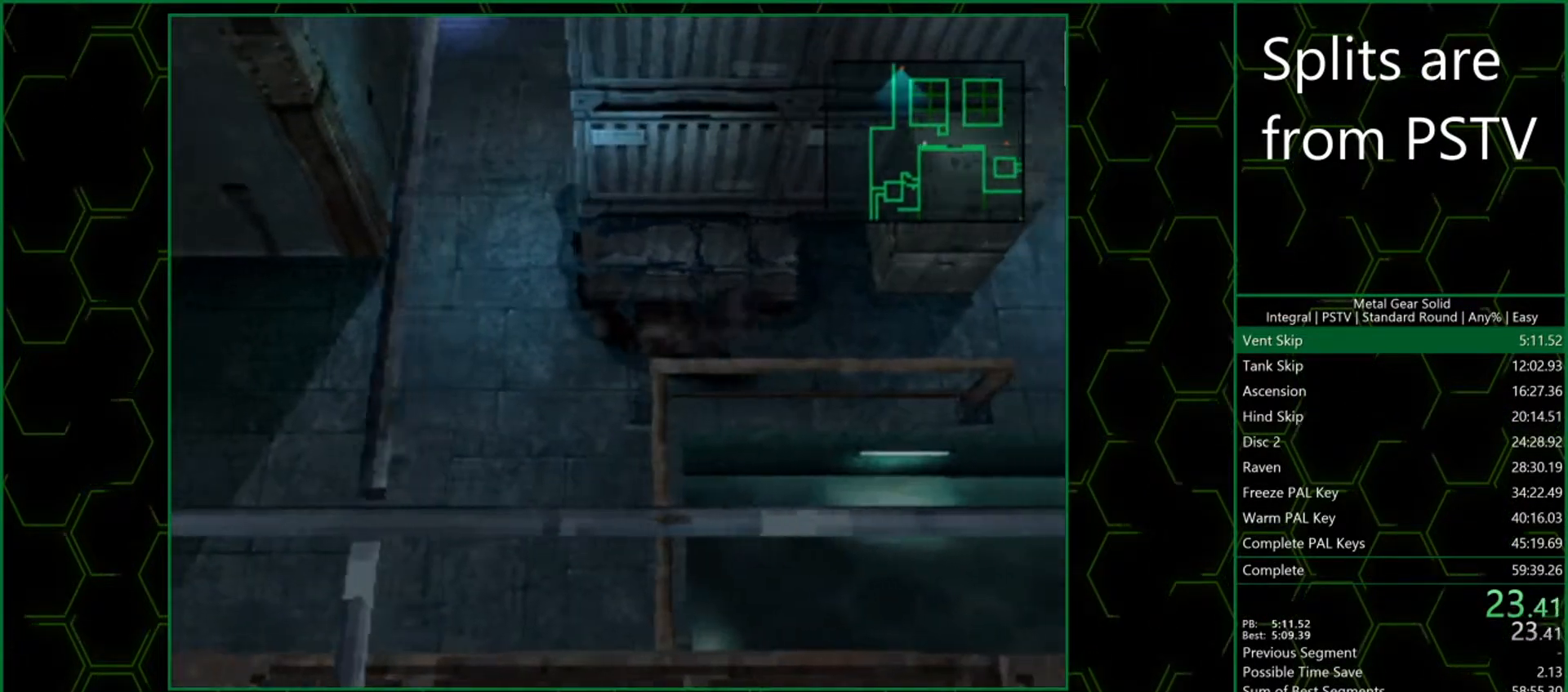
{"buttons": [], "left_stick": "right", "events": []}
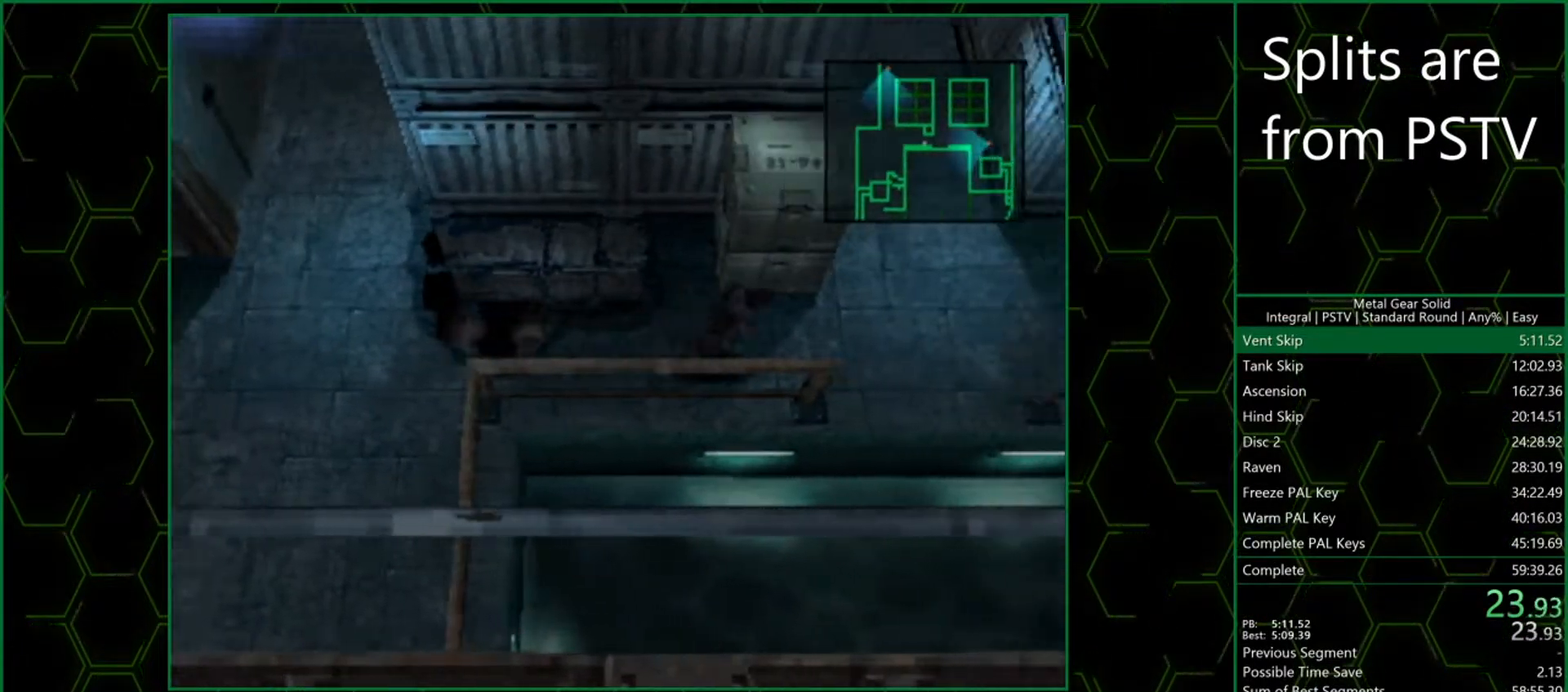
{"buttons": [], "left_stick": "up", "events": [[400, "left_stick", "up"]]}
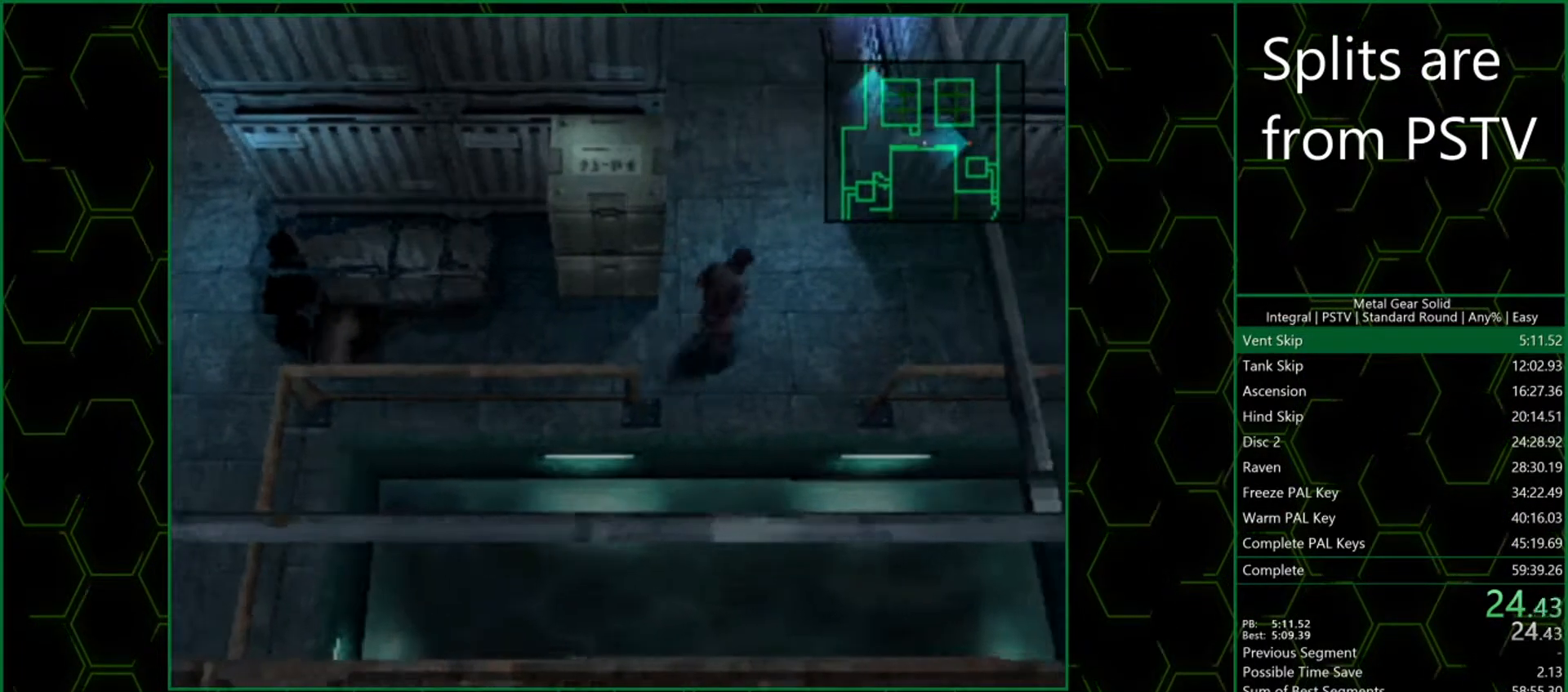
{"buttons": [], "left_stick": "up", "events": []}
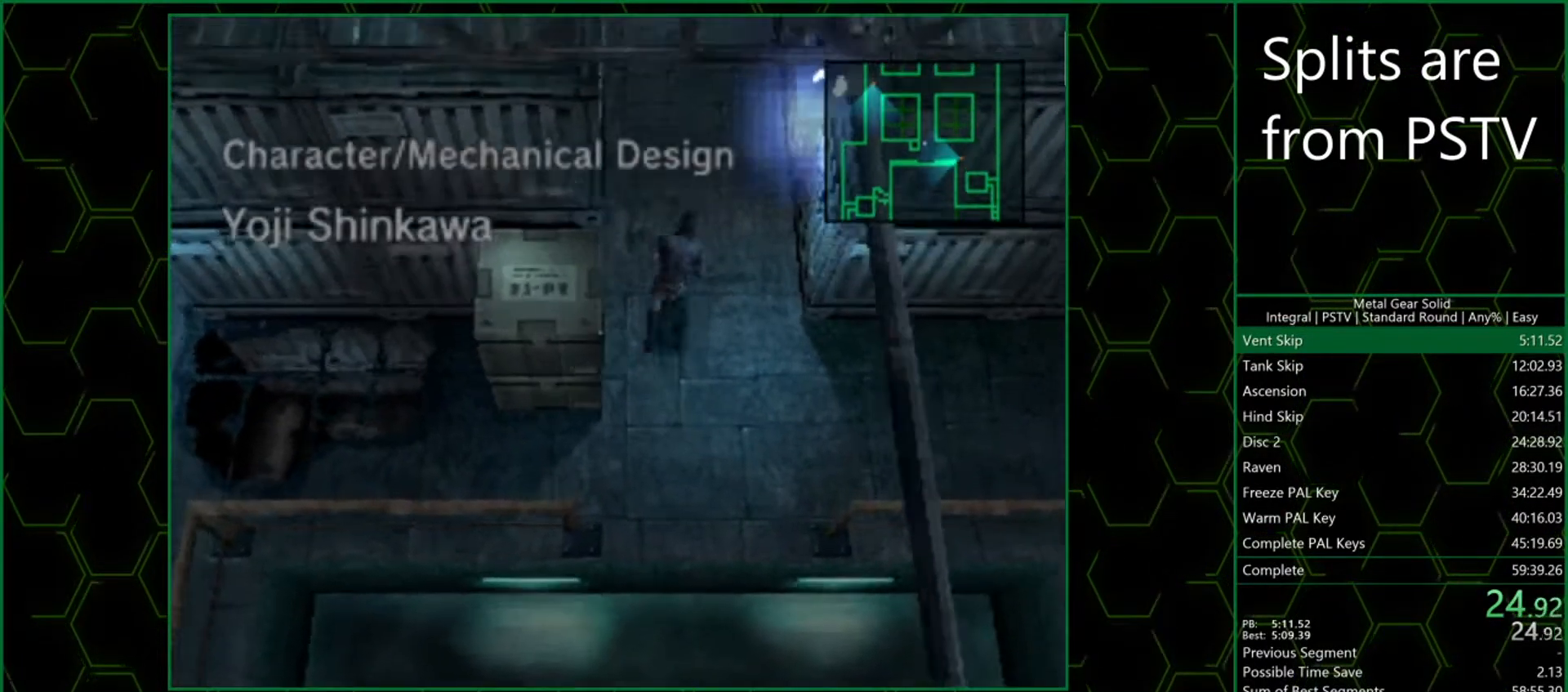
{"buttons": [], "left_stick": "center", "events": [[83, "left_stick", "up-right"], [333, "left_stick", "down-right"], [433, "left_stick", "center"]]}
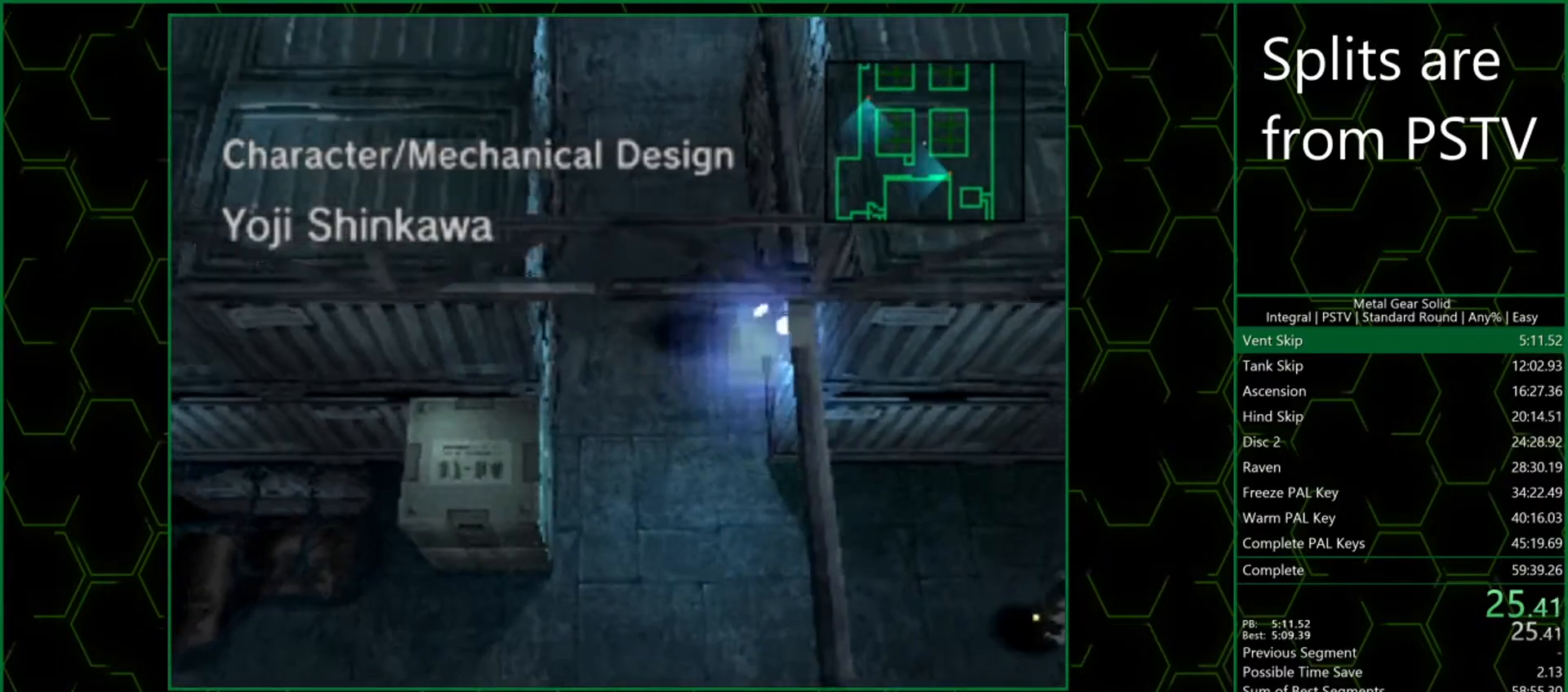
{"buttons": [], "left_stick": "down", "events": [[500, "left_stick", "down"]]}
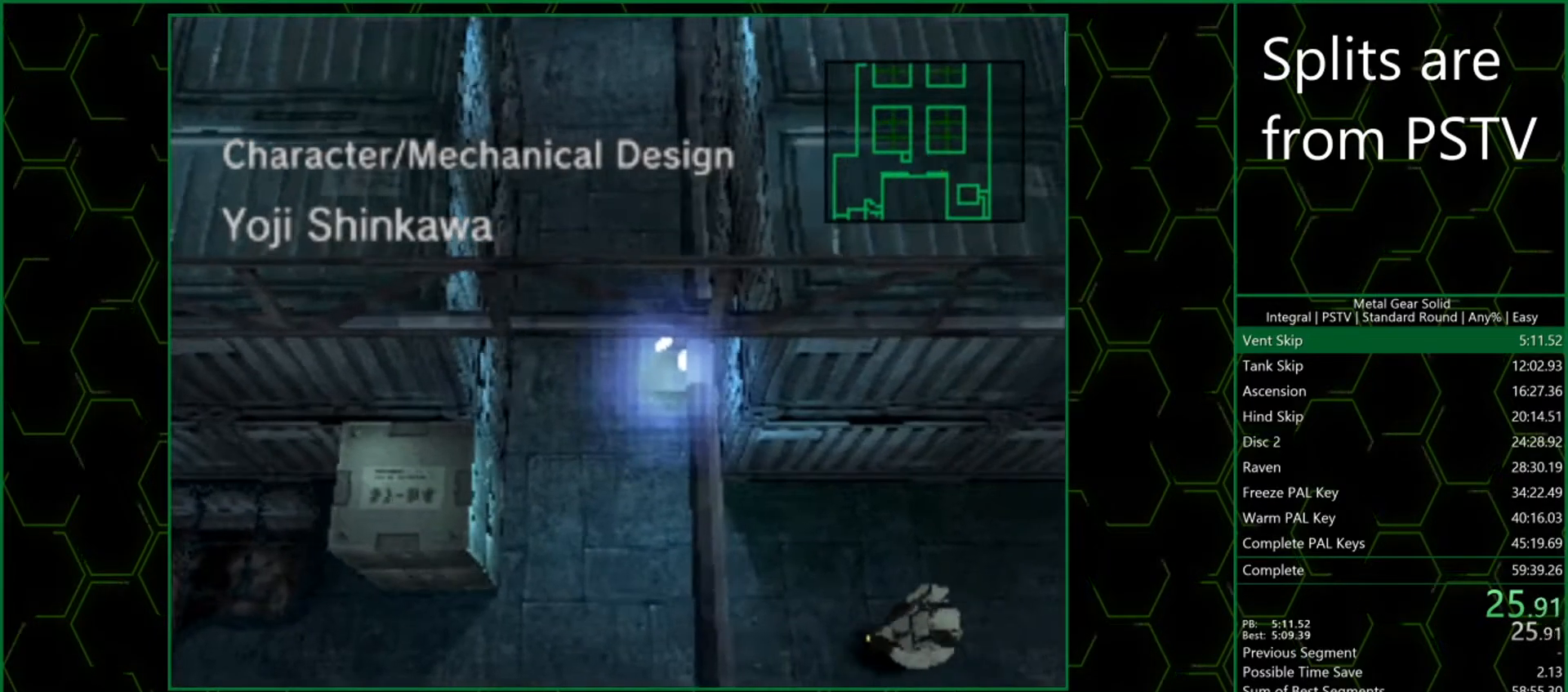
{"buttons": [], "left_stick": "down", "events": []}
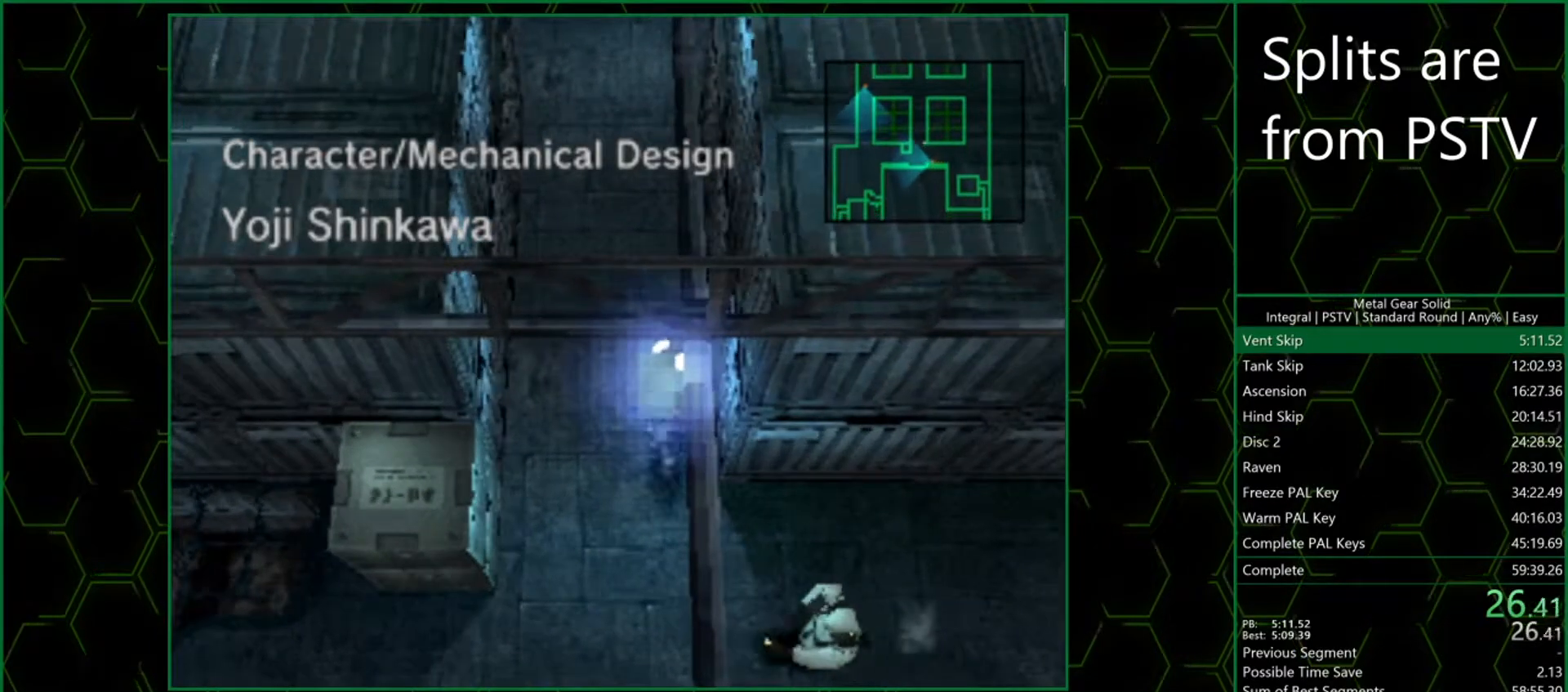
{"buttons": ["SQUARE"], "left_stick": "center", "events": [[233, "left_stick", "center"], [283, "SQUARE", "down"], [333, "SQUARE", "up"], [383, "SQUARE", "down"], [417, "SQUARE", "up"], [483, "SQUARE", "down"]]}
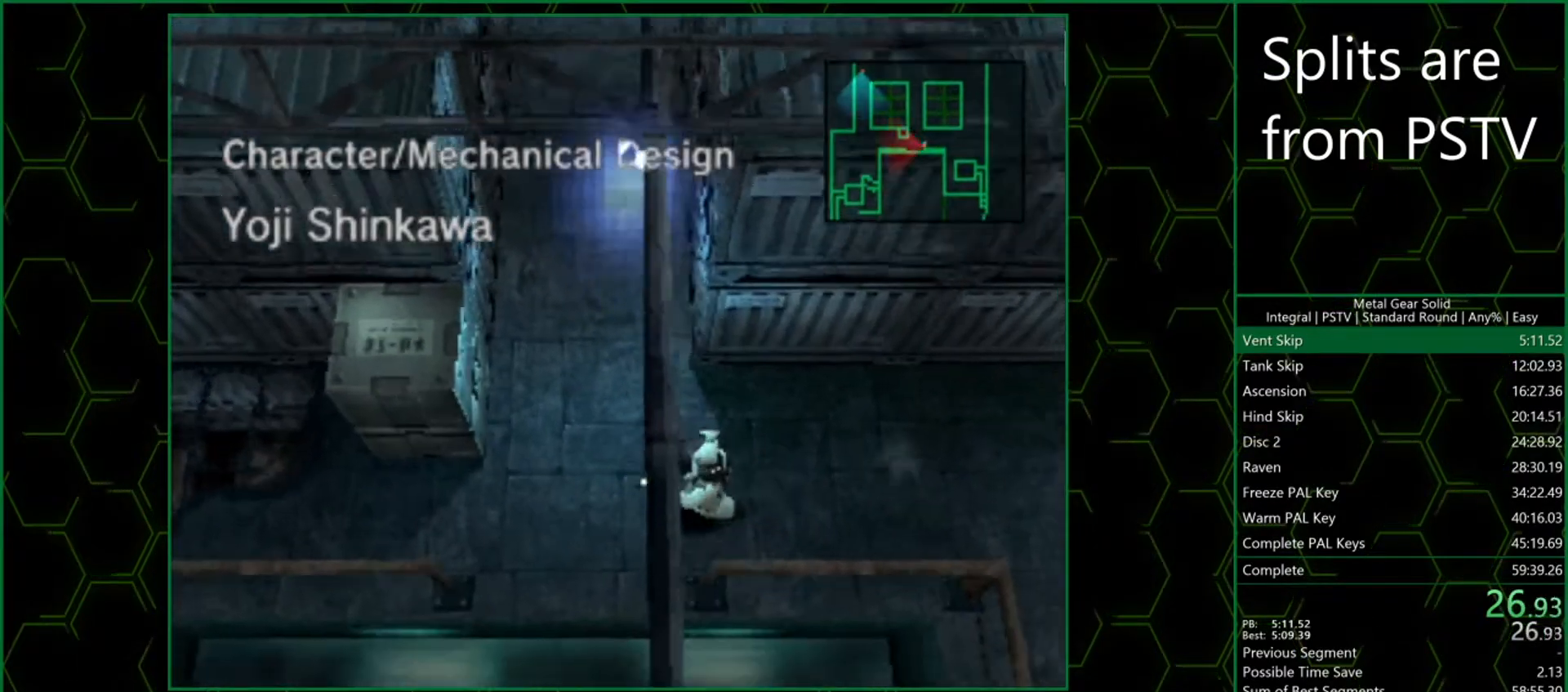
{"buttons": [], "left_stick": "center", "events": [[33, "SQUARE", "up"], [67, "SQUARE", "down"], [117, "SQUARE", "up"], [167, "SQUARE", "down"], [200, "SQUARE", "up"], [267, "SQUARE", "down"], [300, "SQUARE", "up"], [350, "SQUARE", "down"], [400, "SQUARE", "up"], [450, "SQUARE", "down"], [483, "SQUARE", "up"]]}
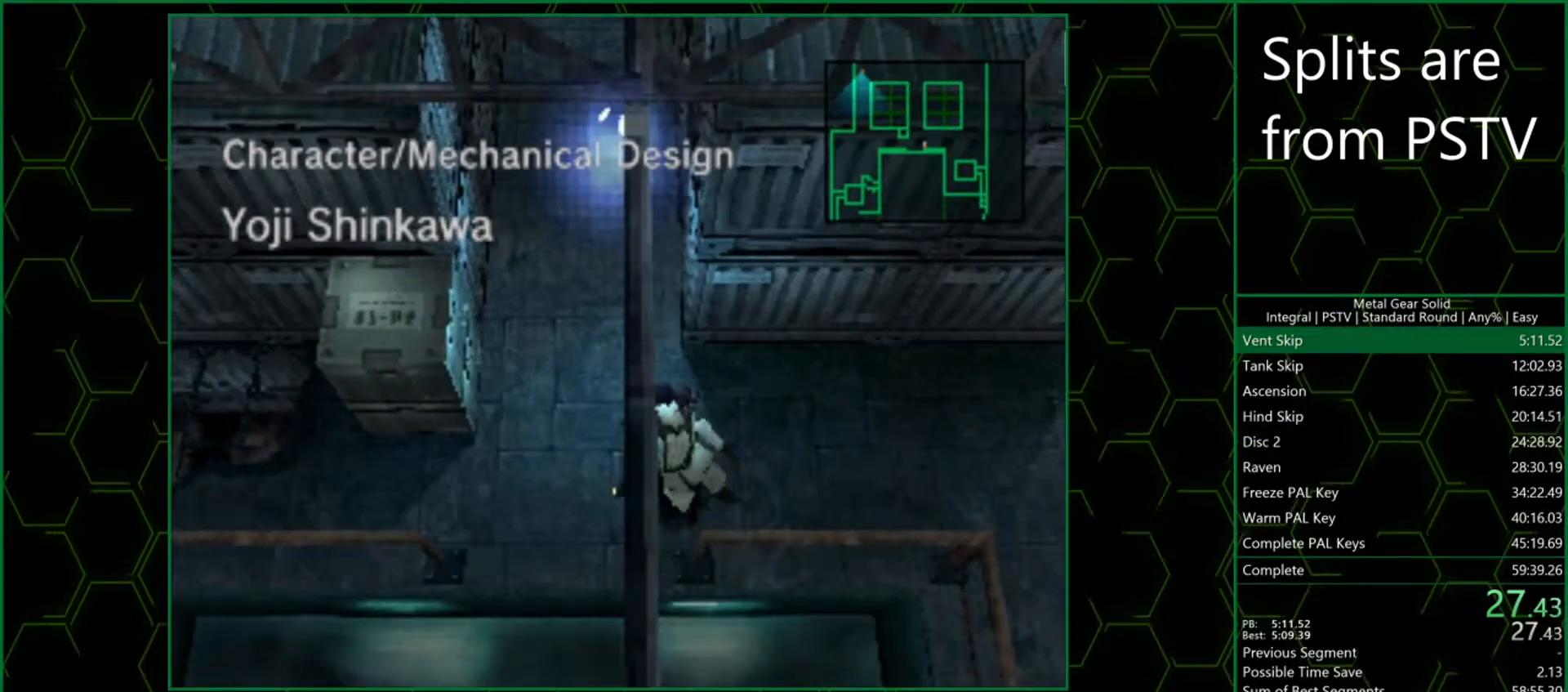
{"buttons": [], "left_stick": "center", "events": [[33, "SQUARE", "down"], [67, "SQUARE", "up"], [117, "SQUARE", "down"], [150, "SQUARE", "up"], [200, "SQUARE", "down"], [250, "SQUARE", "up"], [300, "SQUARE", "down"], [333, "SQUARE", "up"], [383, "SQUARE", "down"], [433, "SQUARE", "up"], [467, "SQUARE", "down"], [500, "SQUARE", "up"]]}
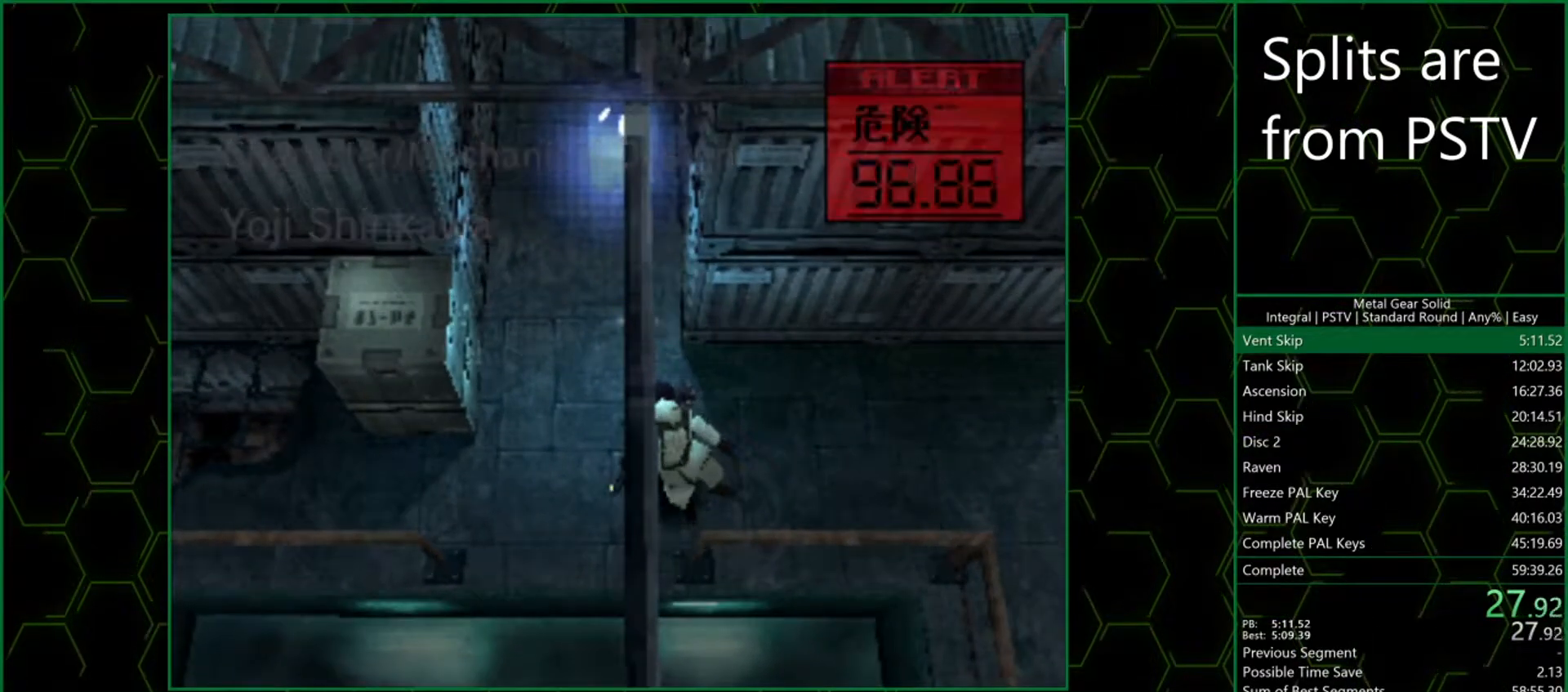
{"buttons": [], "left_stick": "up-left", "events": [[67, "SQUARE", "down"], [83, "SQUARE", "up"], [133, "SQUARE", "down"], [167, "SQUARE", "up"], [217, "SQUARE", "down"], [250, "SQUARE", "up"], [417, "left_stick", "up-left"]]}
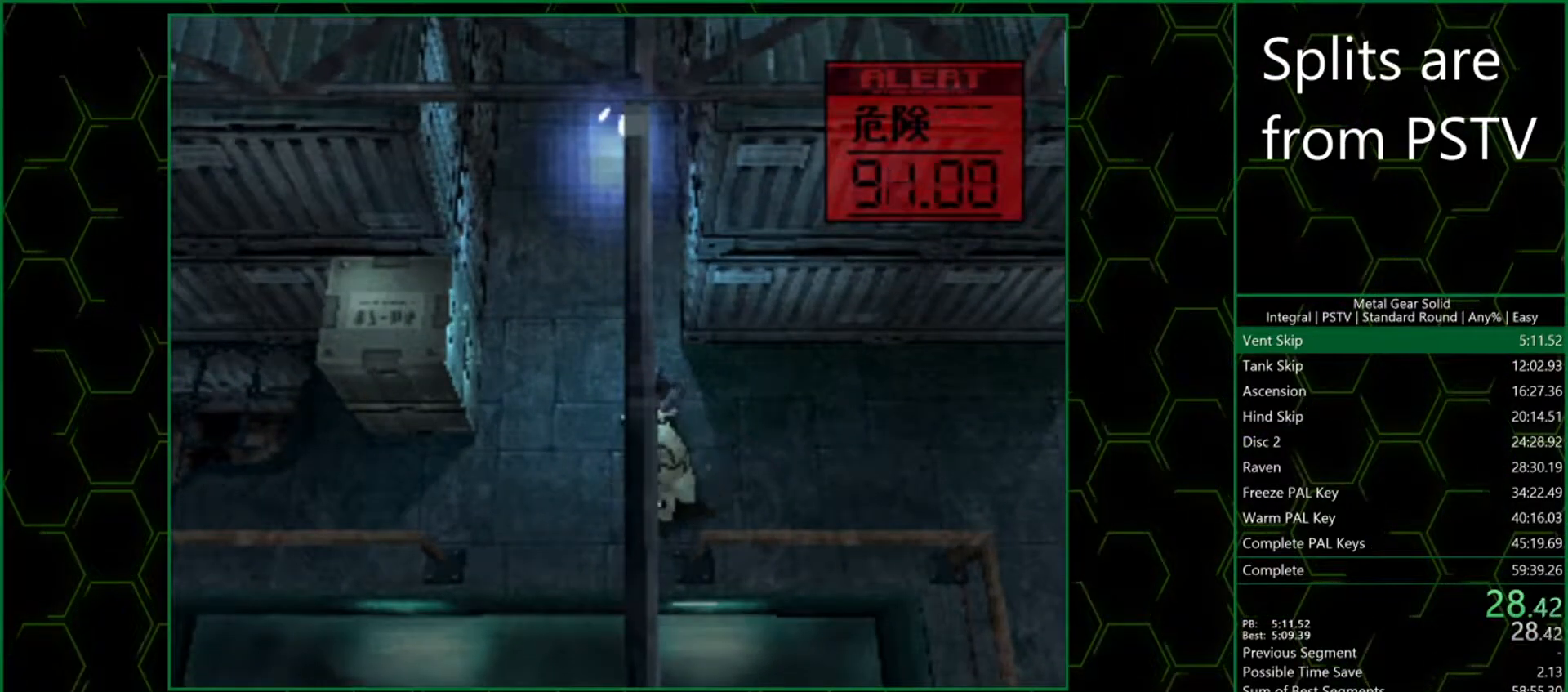
{"buttons": [], "left_stick": "left", "events": [[200, "left_stick", "left"]]}
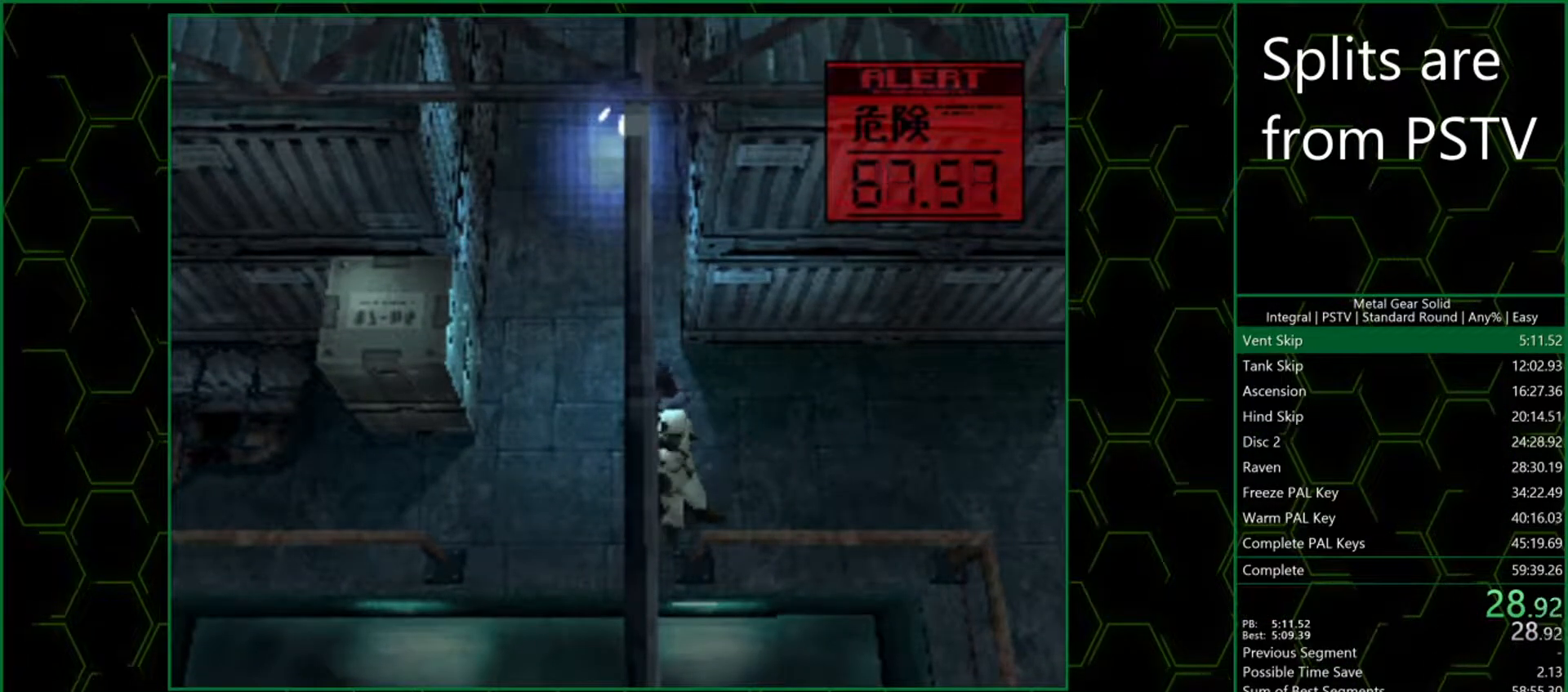
{"buttons": [], "left_stick": "left", "events": []}
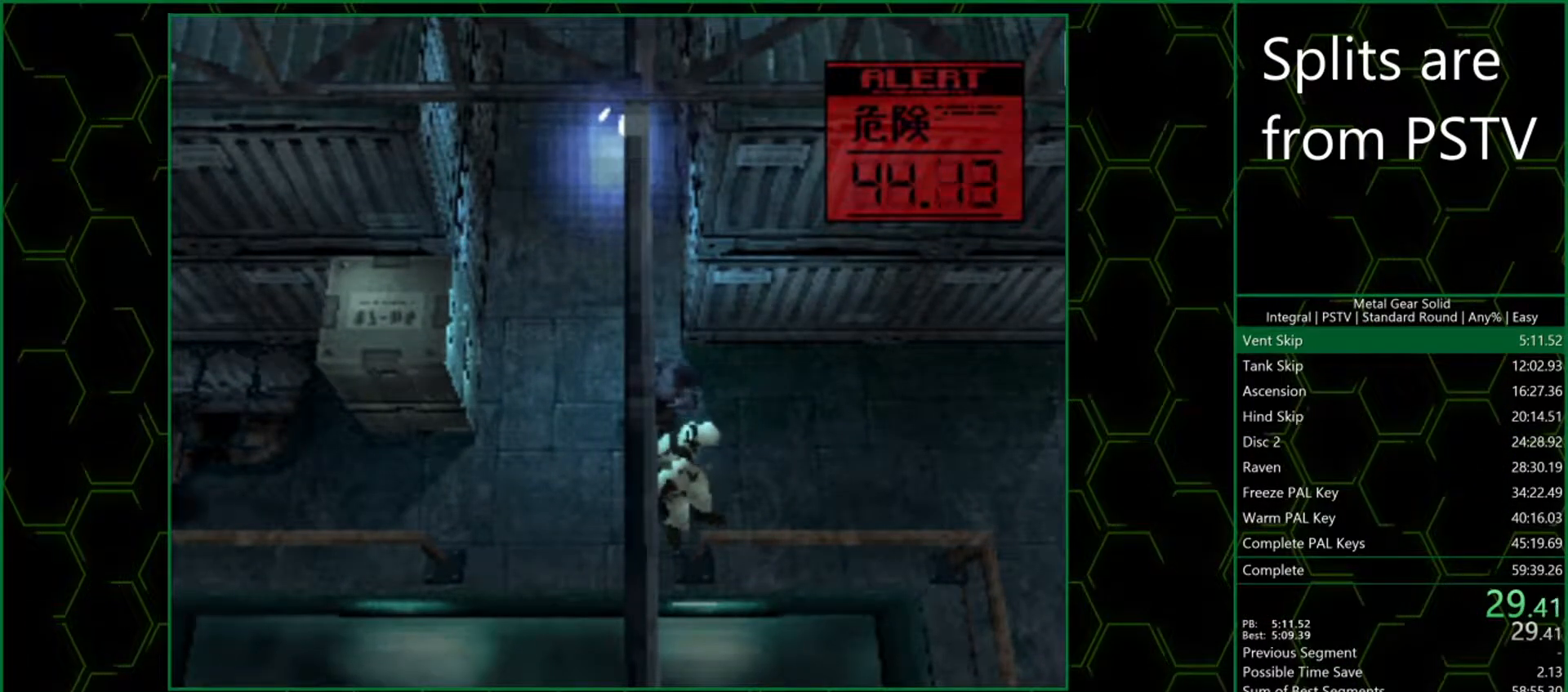
{"buttons": [], "left_stick": "up", "events": [[333, "left_stick", "up"]]}
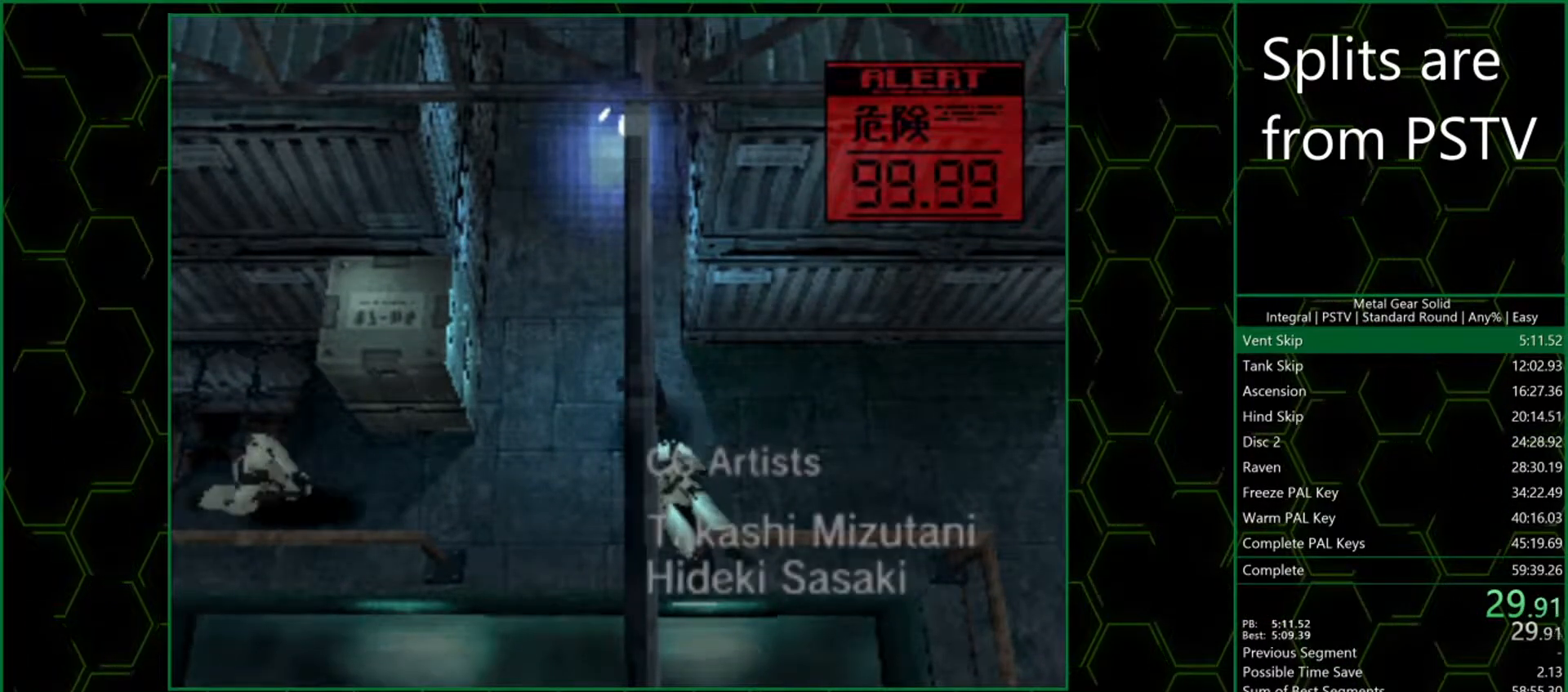
{"buttons": [], "left_stick": "up-left", "events": [[233, "left_stick", "up-left"]]}
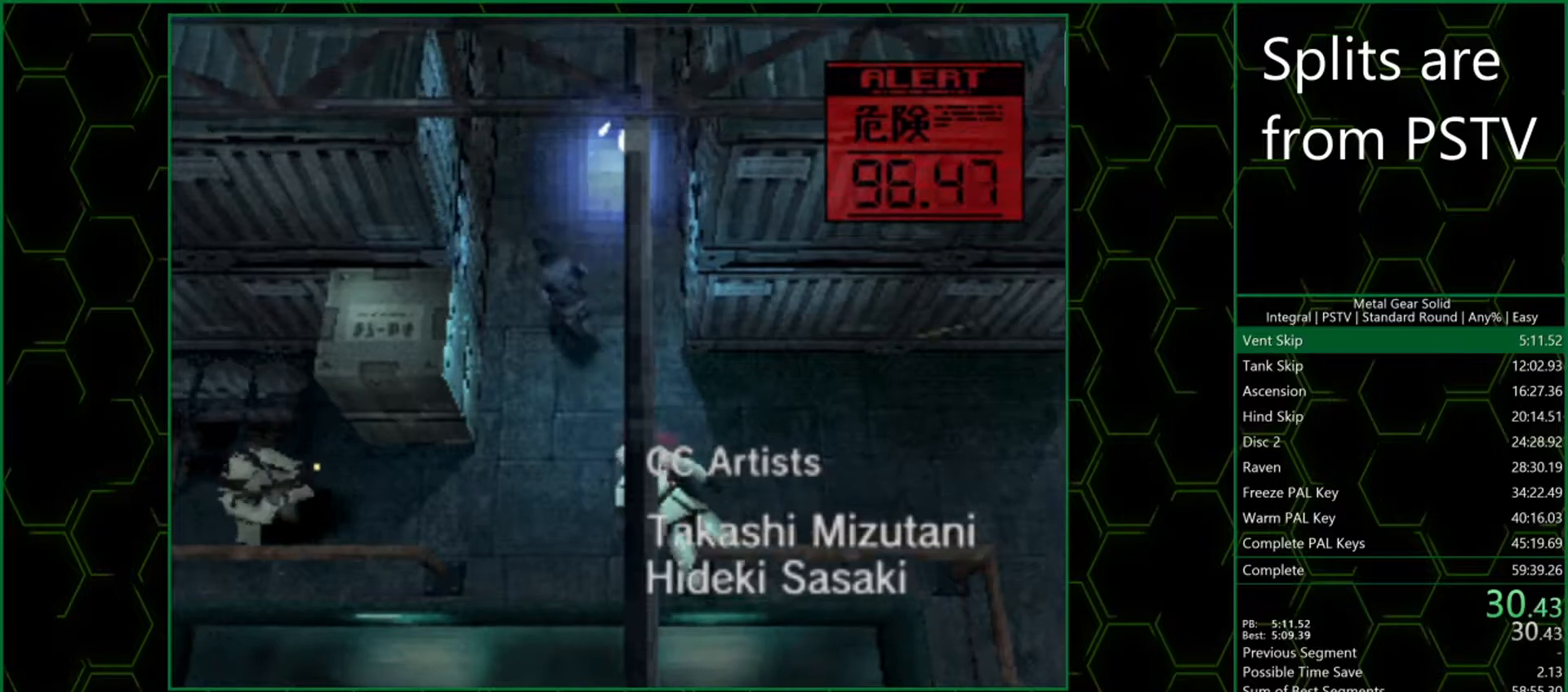
{"buttons": [], "left_stick": "down", "events": [[33, "left_stick", "left"], [167, "left_stick", "center"], [267, "left_stick", "down"]]}